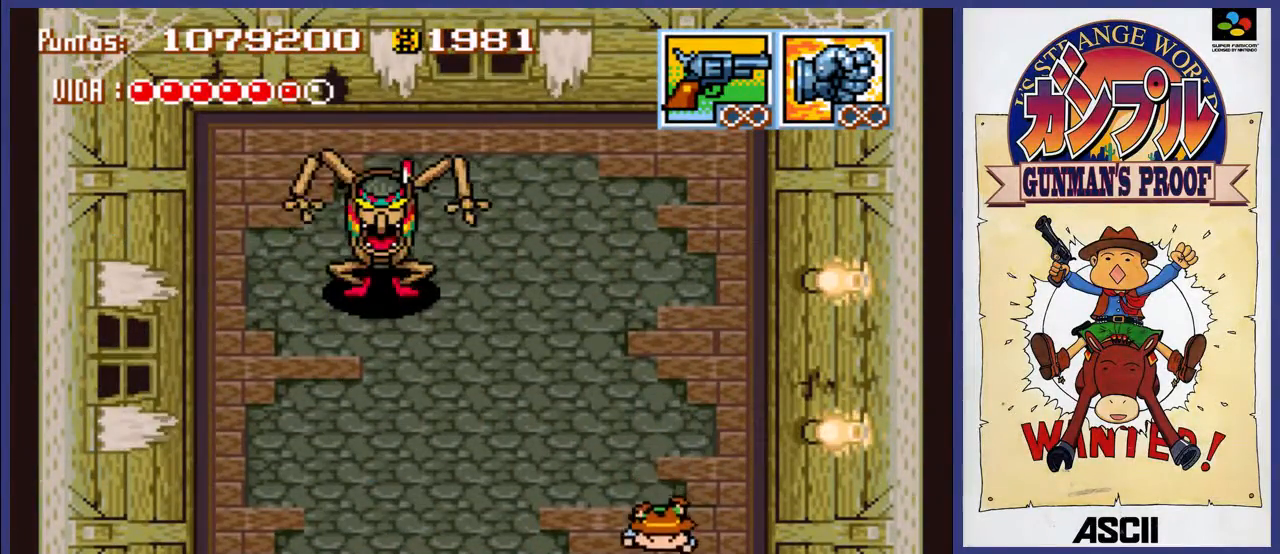
Gameplay with a controller (Nintendo layout); each line is a JSON object with the inputs held at the frame after it. "events" lists button and stick changes between this image and that frame as [ms after this image, input, new state], when the widget could be followed in between. Not read: L3 R3.
{"buttons": ["A"], "events": [[133, "B", "up"], [233, "A", "down"], [267, "DPAD_LEFT", "down"], [400, "DPAD_LEFT", "up"]]}
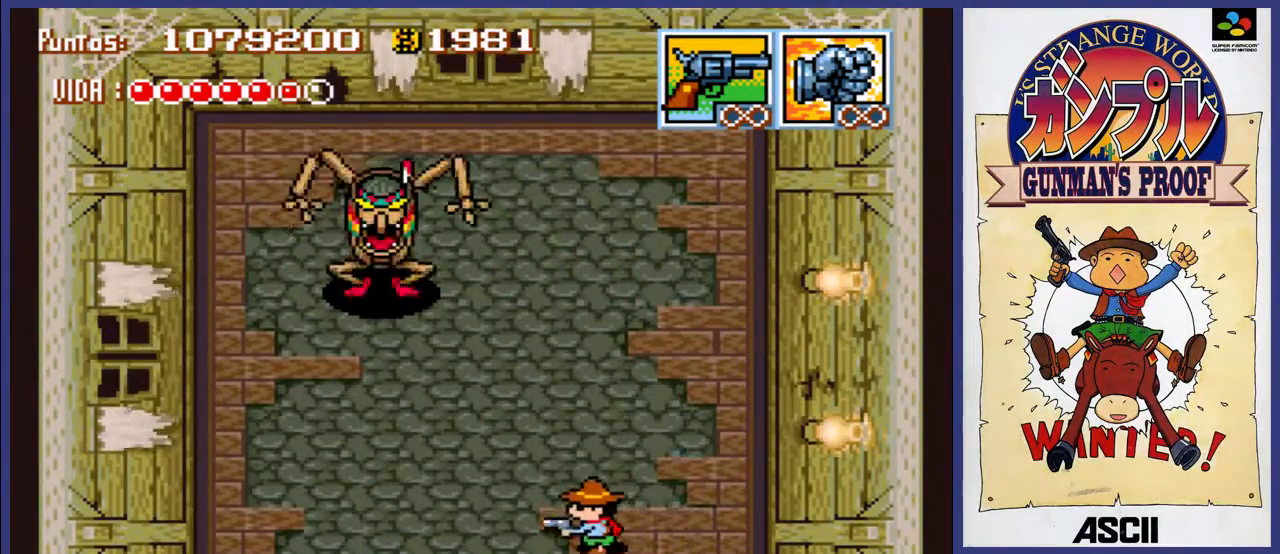
{"buttons": ["A"], "events": []}
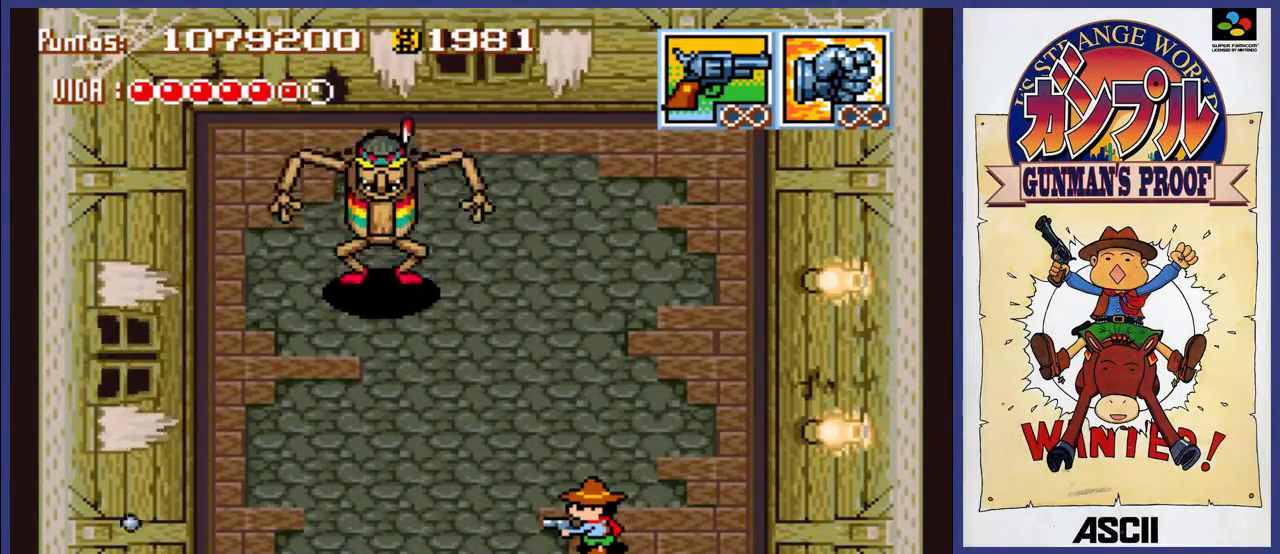
{"buttons": ["A"], "events": [[300, "DPAD_LEFT", "down"], [467, "DPAD_LEFT", "up"]]}
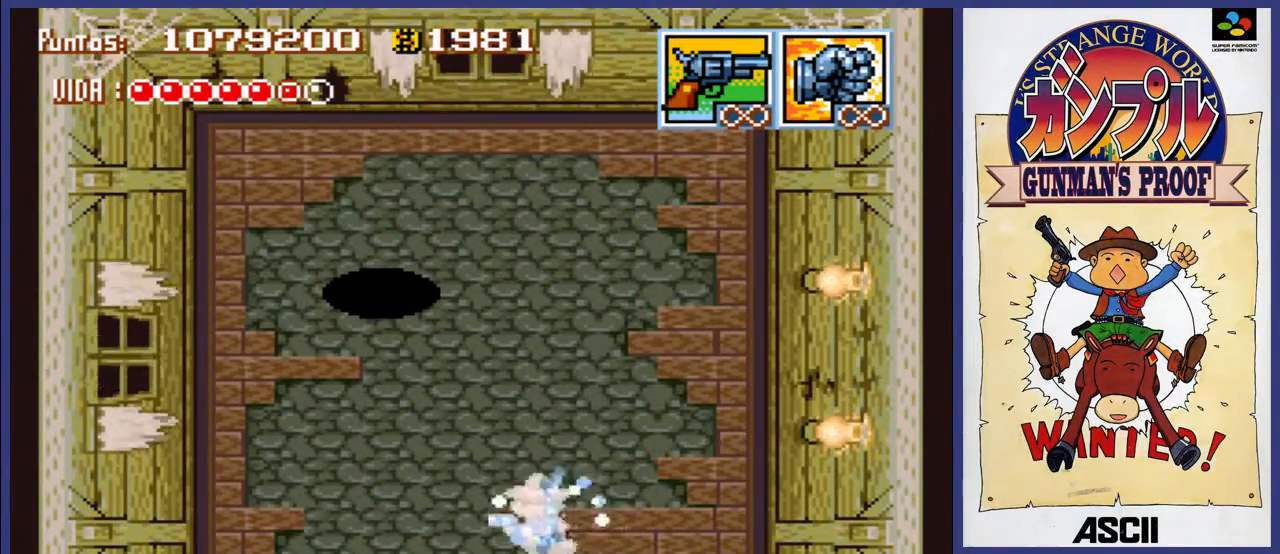
{"buttons": ["A"], "events": []}
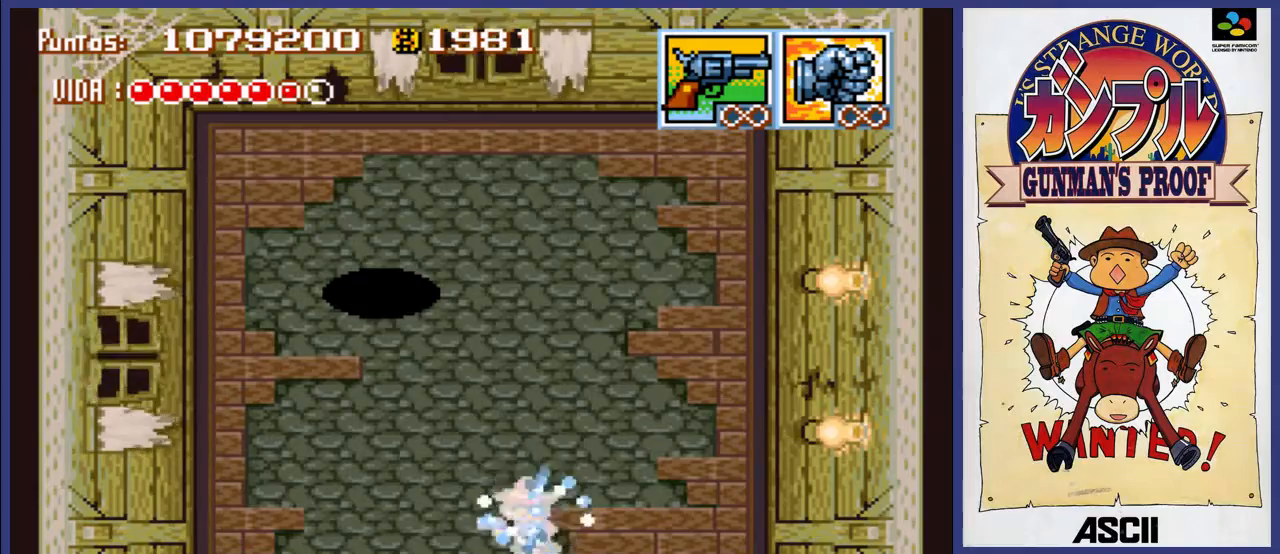
{"buttons": ["A"], "events": []}
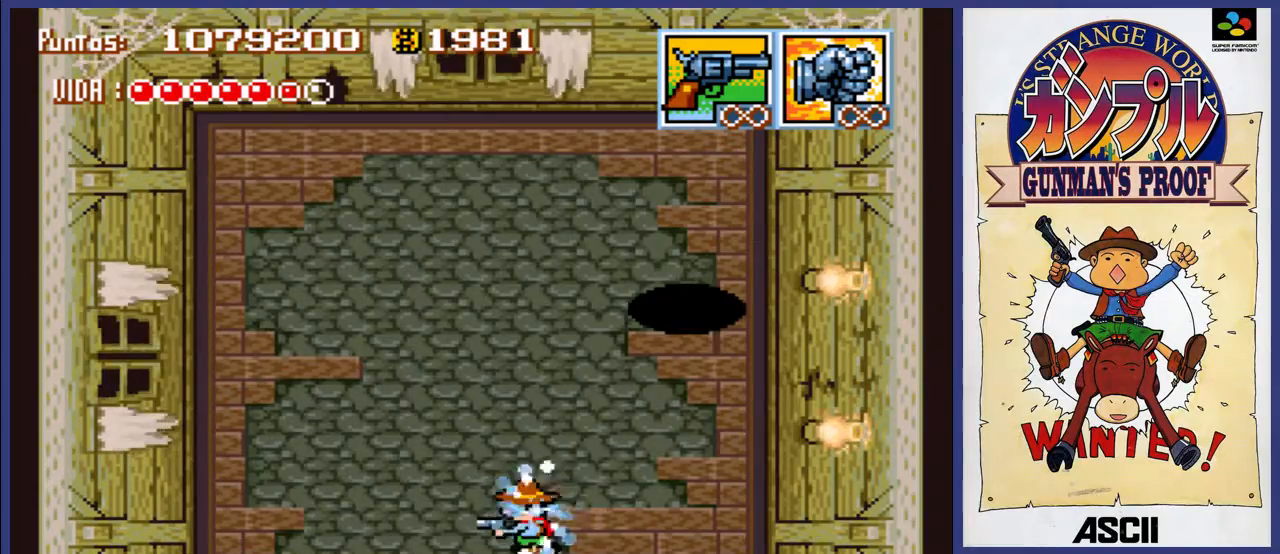
{"buttons": ["A", "DPAD_UP", "DPAD_LEFT"], "events": [[117, "DPAD_LEFT", "down"], [317, "DPAD_UP", "down"]]}
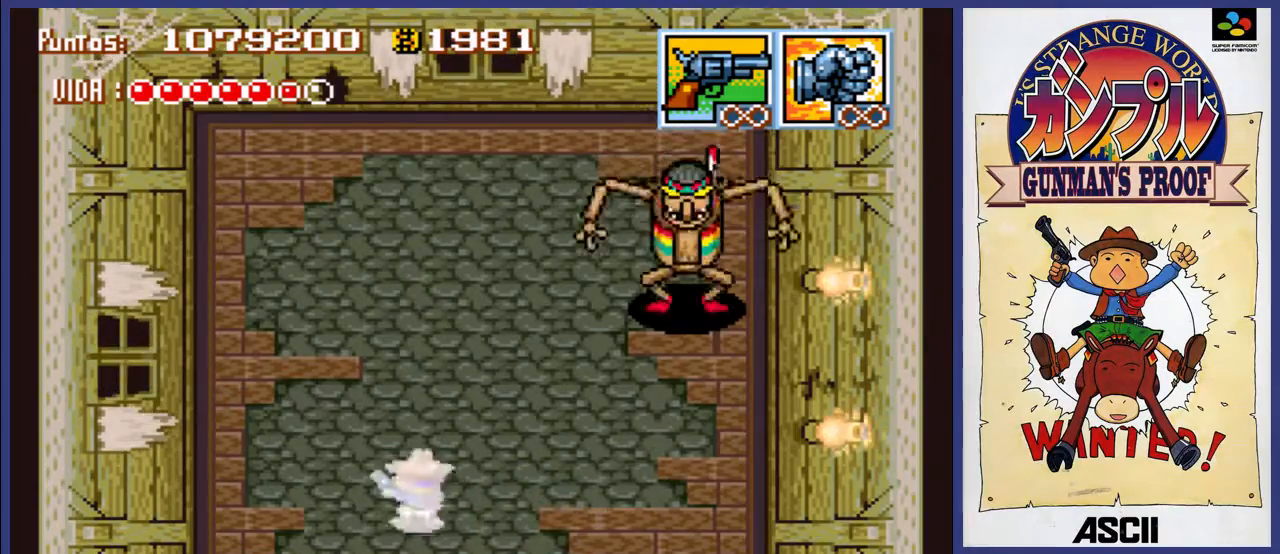
{"buttons": ["A", "DPAD_UP", "DPAD_LEFT"], "events": []}
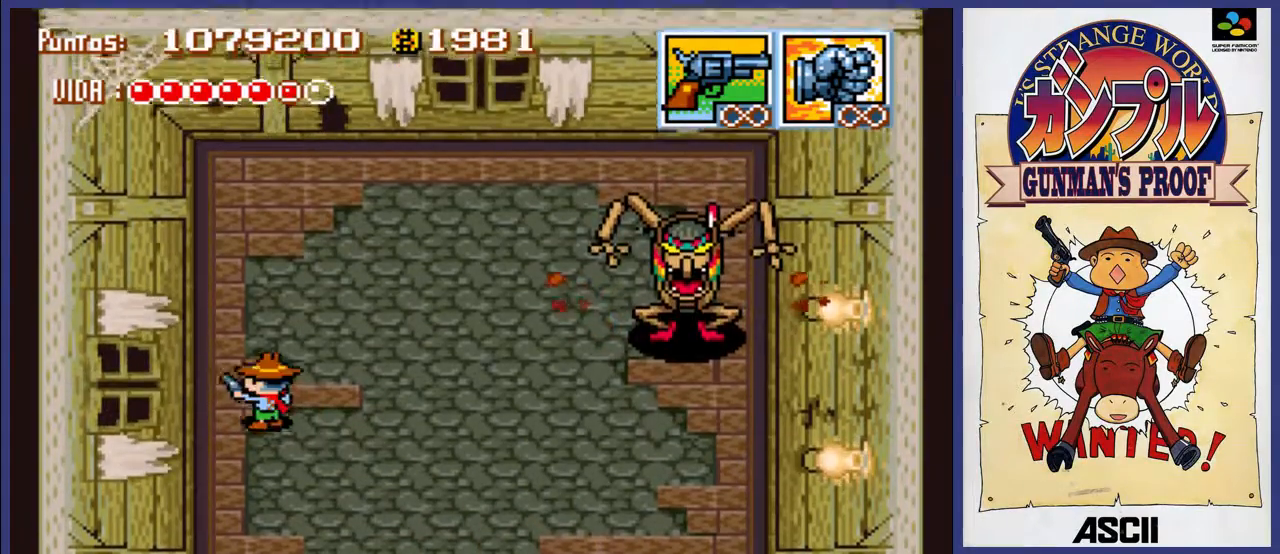
{"buttons": ["A"], "events": [[17, "DPAD_LEFT", "up"], [250, "DPAD_RIGHT", "down"], [250, "DPAD_UP", "up"], [383, "A", "up"], [383, "DPAD_RIGHT", "up"], [483, "A", "down"]]}
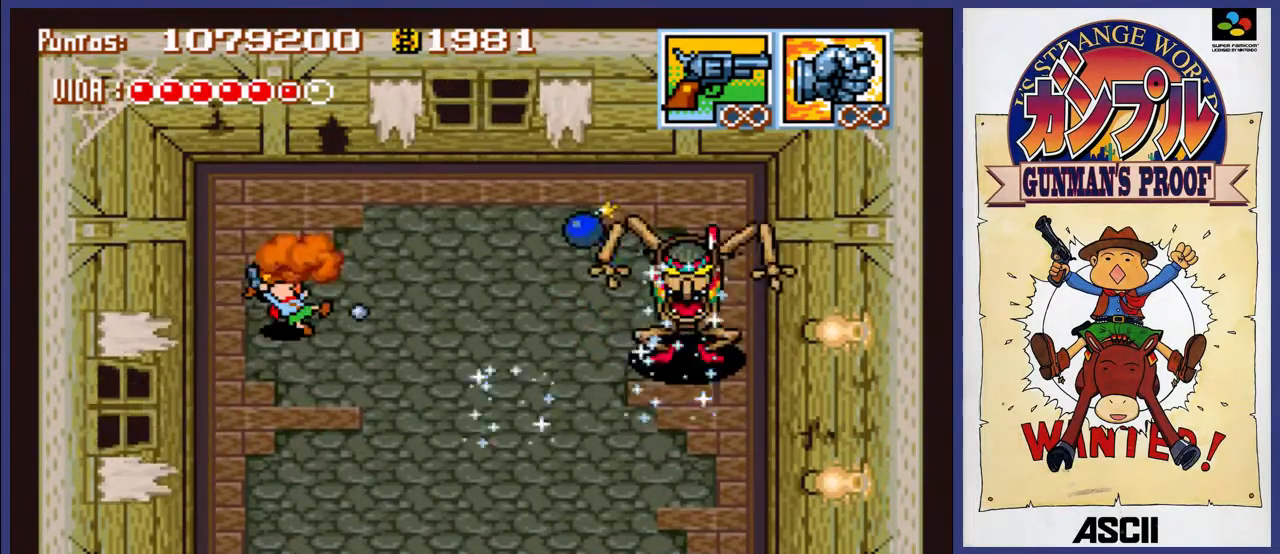
{"buttons": ["B"], "events": [[117, "A", "up"], [183, "B", "down"]]}
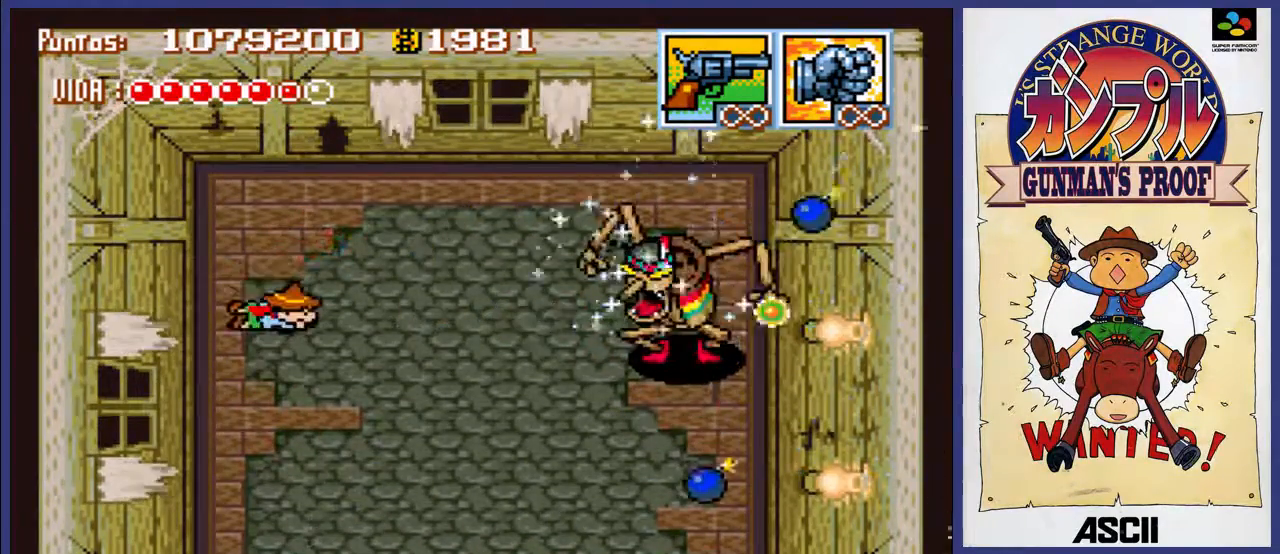
{"buttons": ["DPAD_DOWN"], "events": [[50, "DPAD_DOWN", "down"], [250, "B", "up"]]}
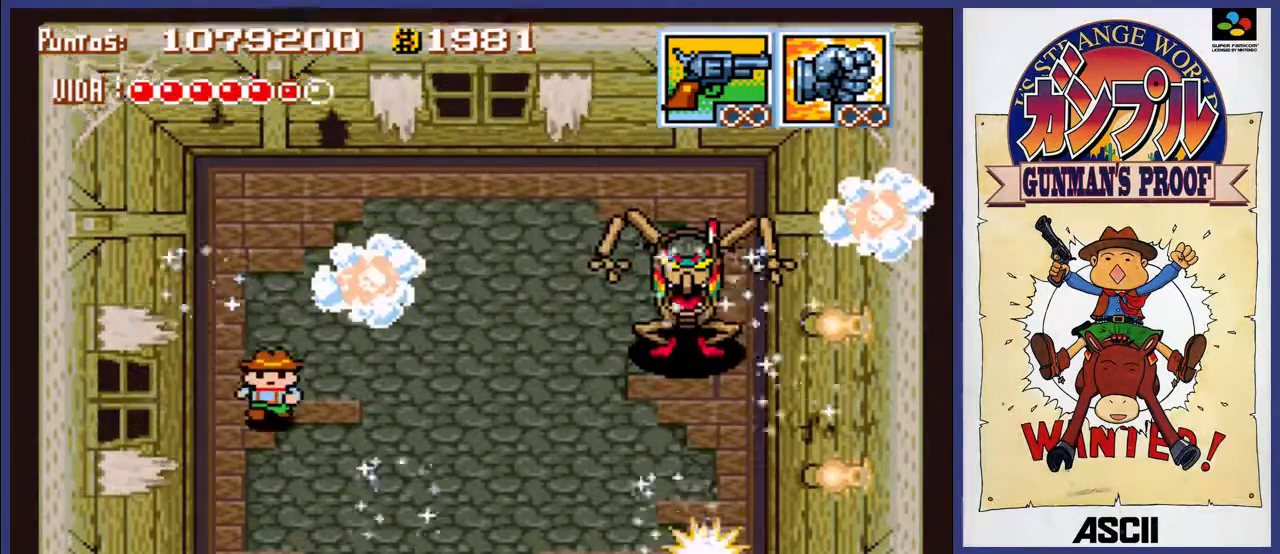
{"buttons": ["A"], "events": [[167, "A", "down"], [400, "DPAD_DOWN", "up"]]}
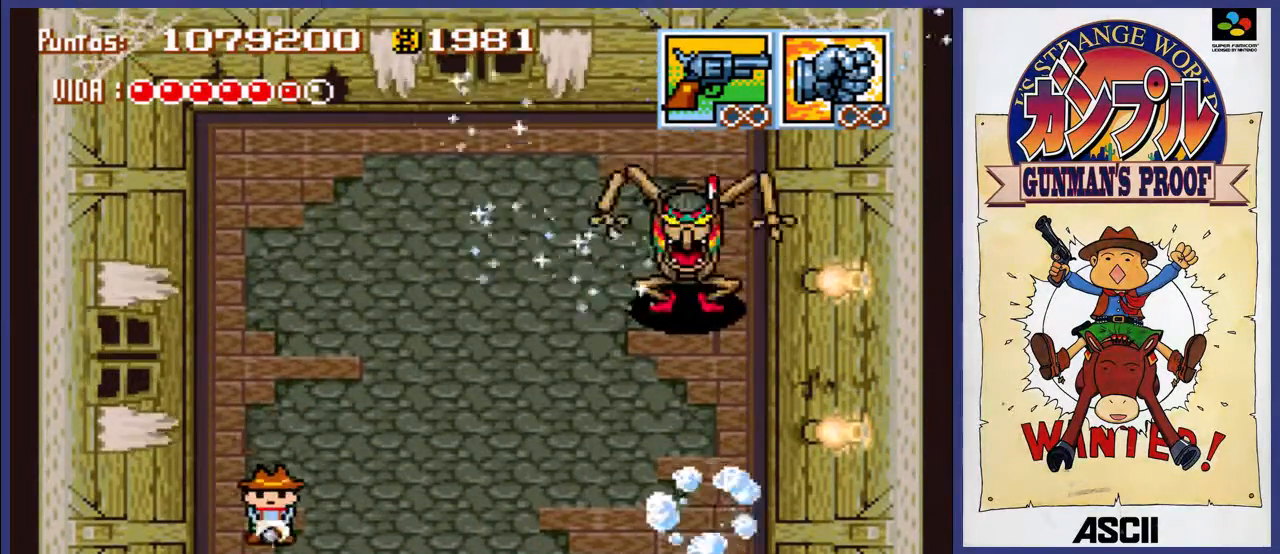
{"buttons": ["B"], "events": [[133, "A", "up"], [167, "DPAD_LEFT", "down"], [200, "B", "down"], [233, "DPAD_LEFT", "up"]]}
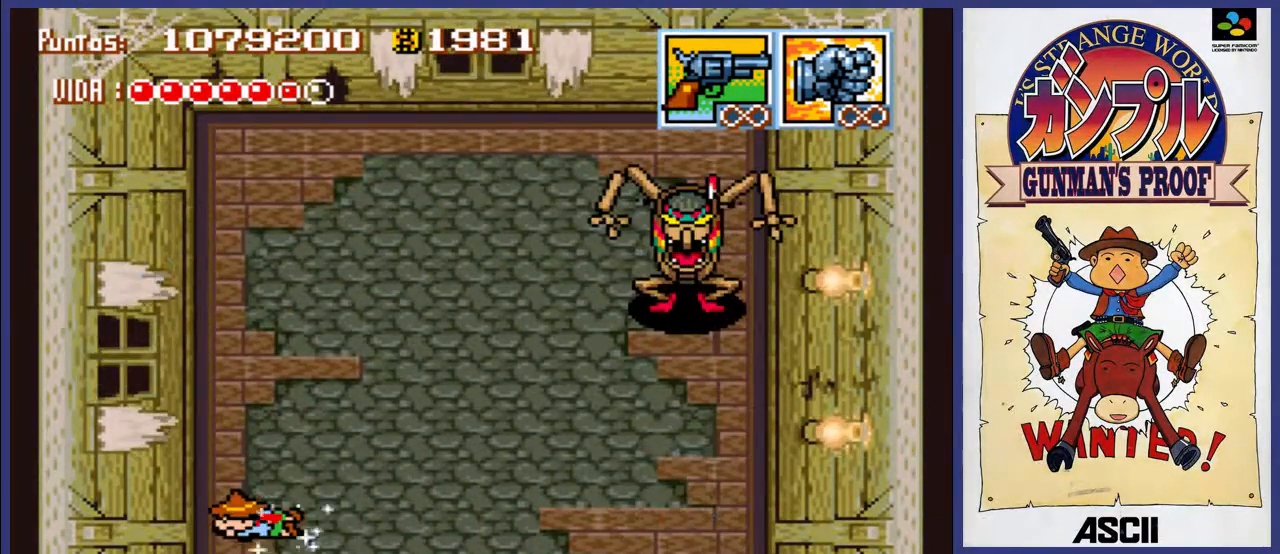
{"buttons": ["A", "DPAD_RIGHT"], "events": [[267, "DPAD_RIGHT", "down"], [300, "B", "up"], [367, "A", "down"]]}
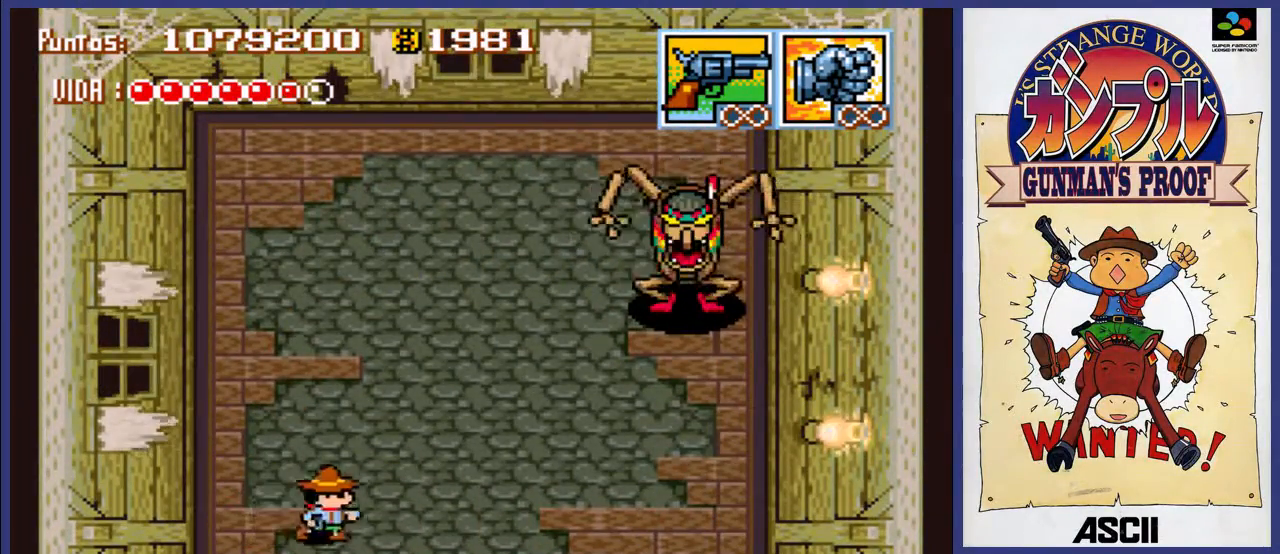
{"buttons": ["A"], "events": [[50, "DPAD_RIGHT", "up"]]}
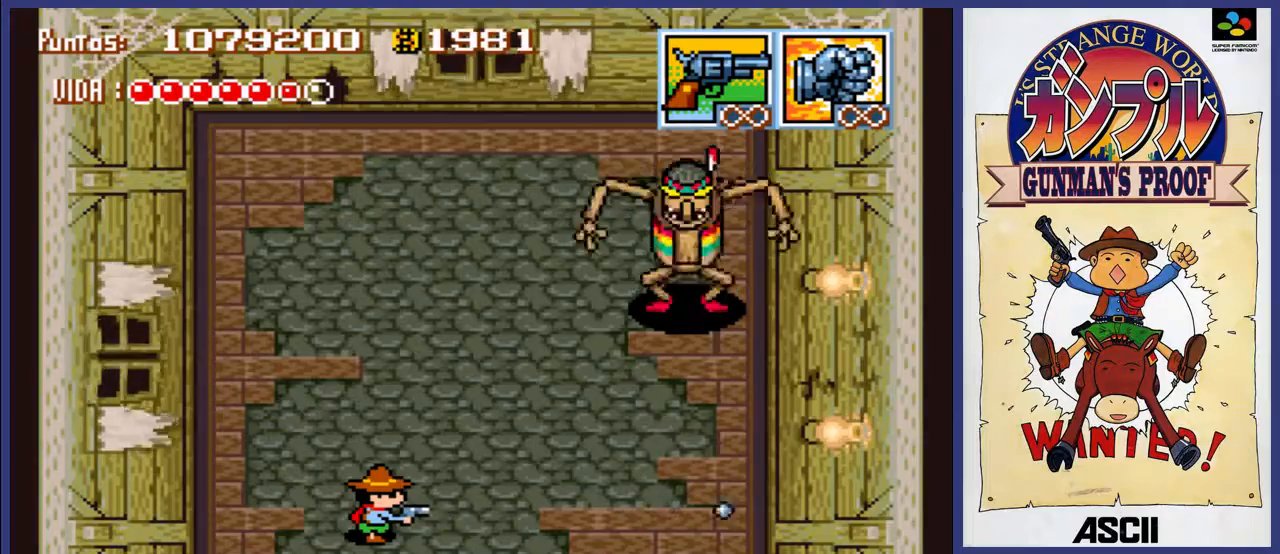
{"buttons": ["A"], "events": []}
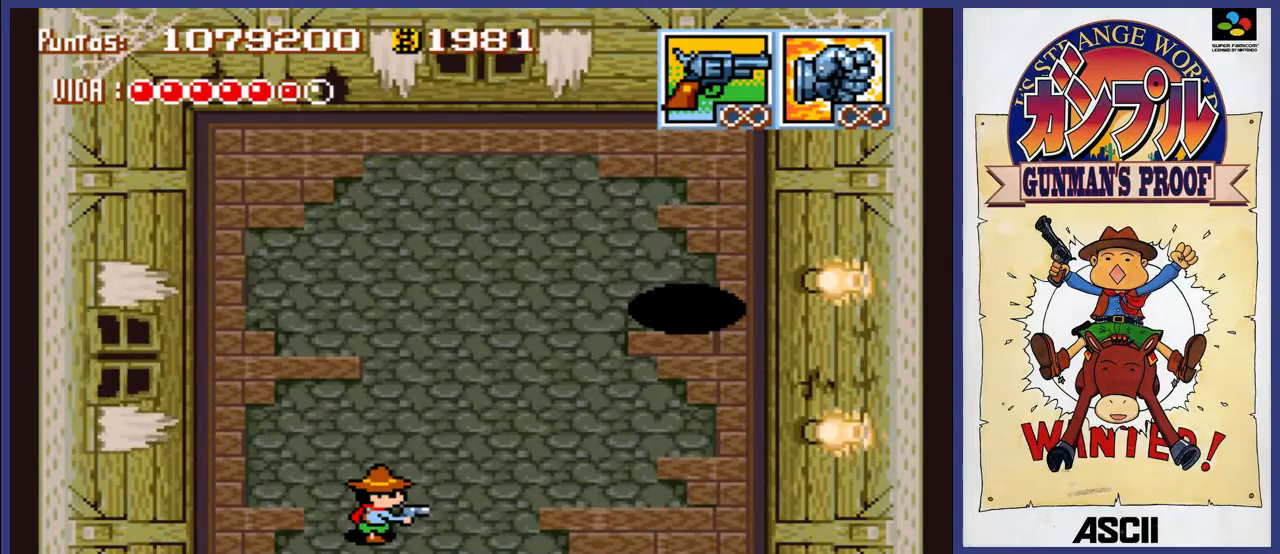
{"buttons": ["A"], "events": []}
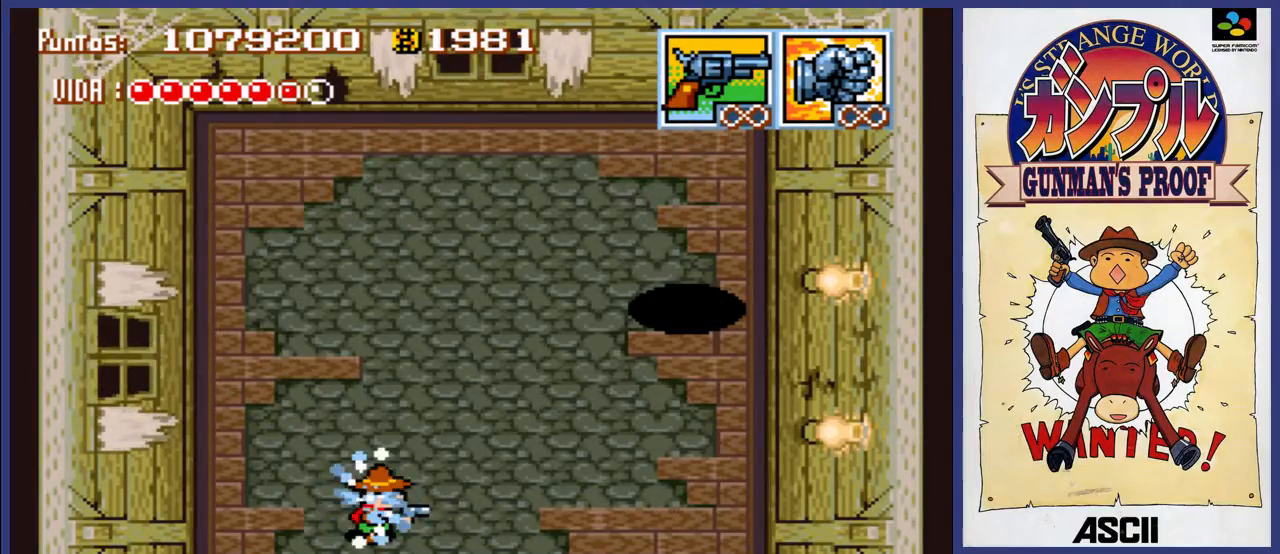
{"buttons": ["A"], "events": []}
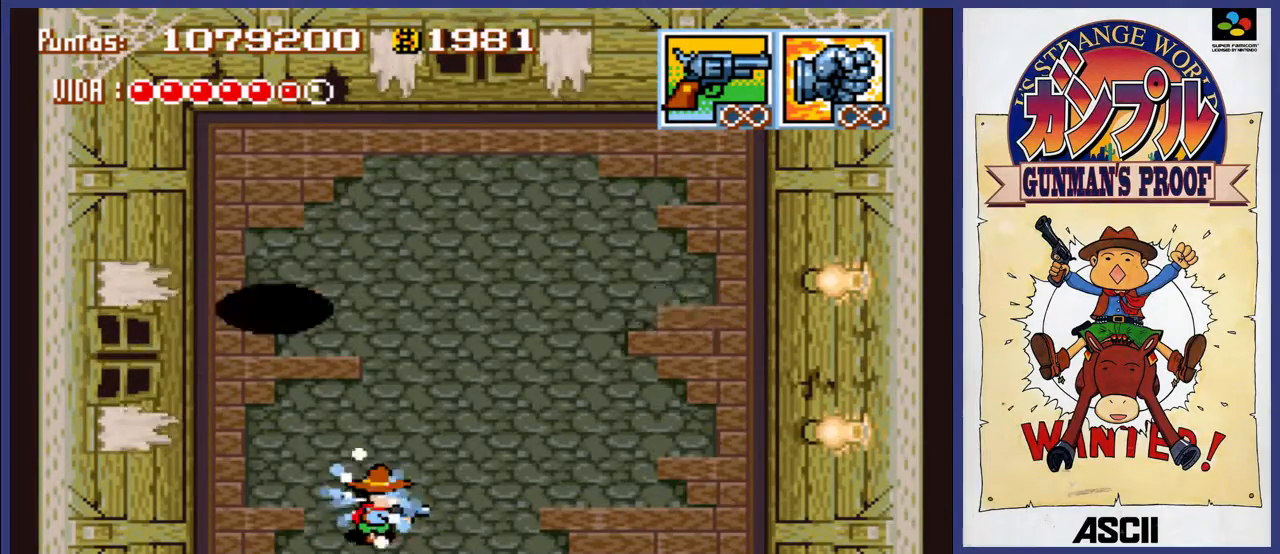
{"buttons": ["A", "DPAD_RIGHT"], "events": [[283, "DPAD_RIGHT", "down"]]}
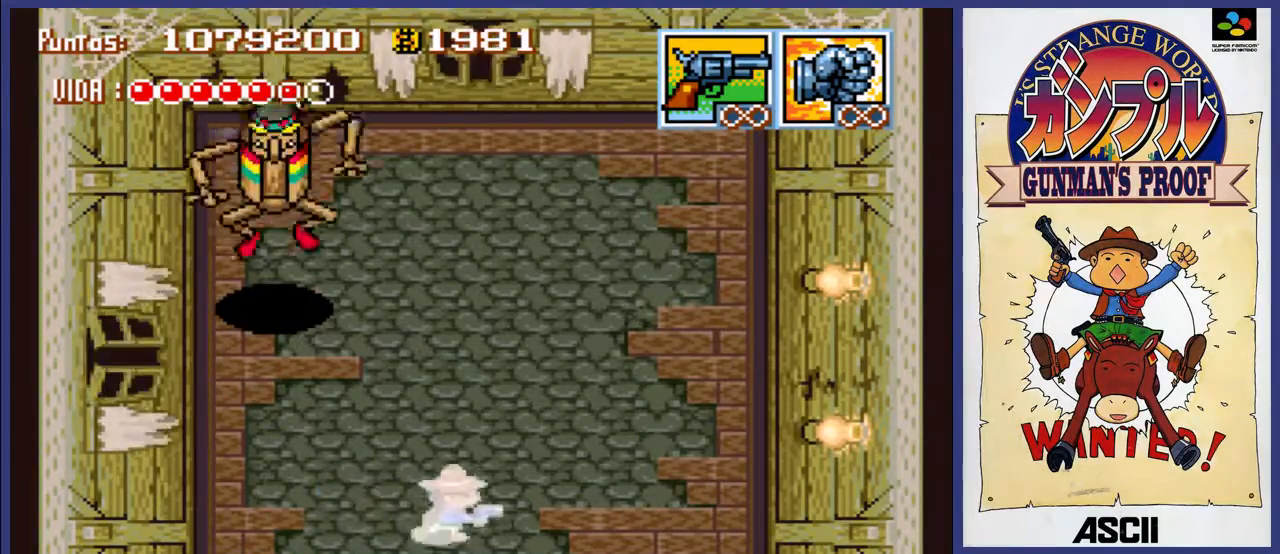
{"buttons": ["A", "DPAD_UP", "DPAD_RIGHT"], "events": [[17, "DPAD_UP", "down"]]}
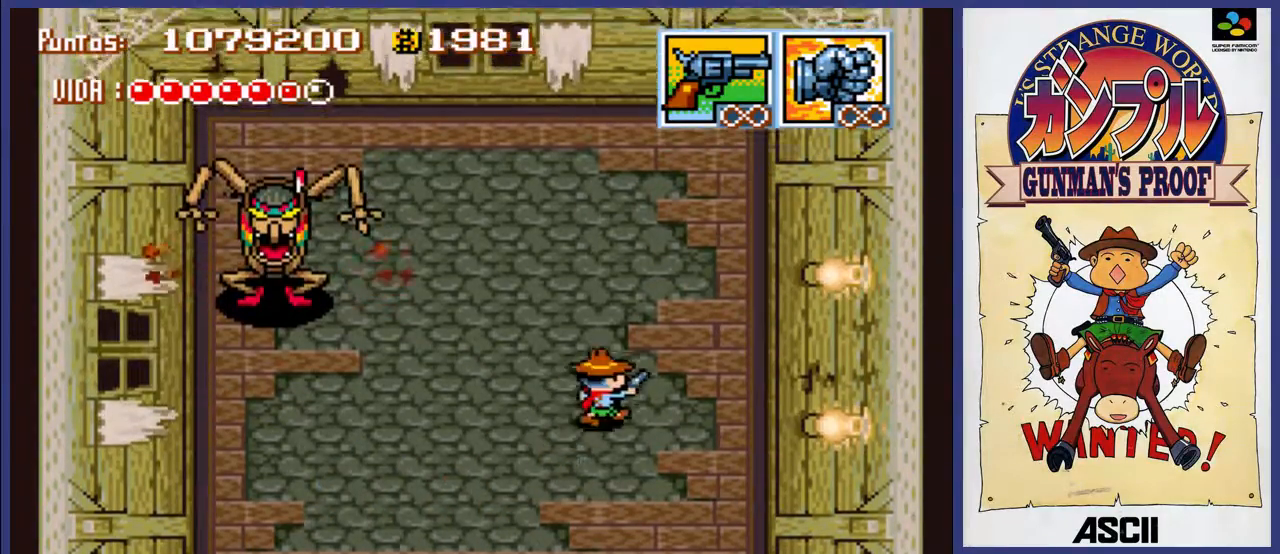
{"buttons": [], "events": [[200, "DPAD_RIGHT", "up"], [233, "DPAD_UP", "up"], [333, "DPAD_LEFT", "down"], [433, "DPAD_LEFT", "up"], [467, "A", "up"]]}
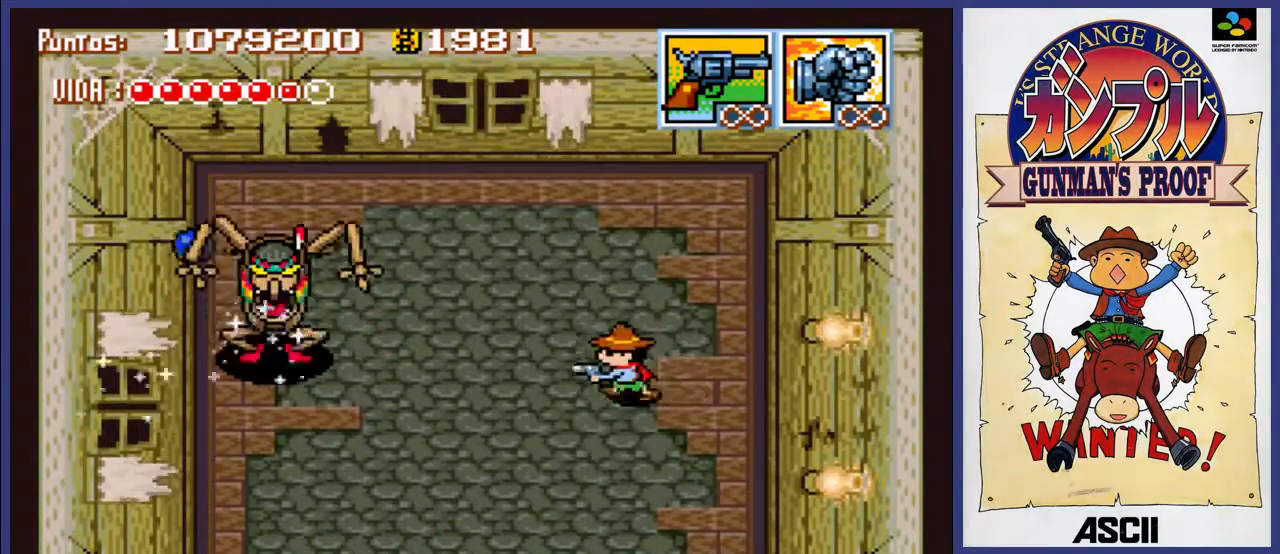
{"buttons": ["B"], "events": [[133, "B", "down"]]}